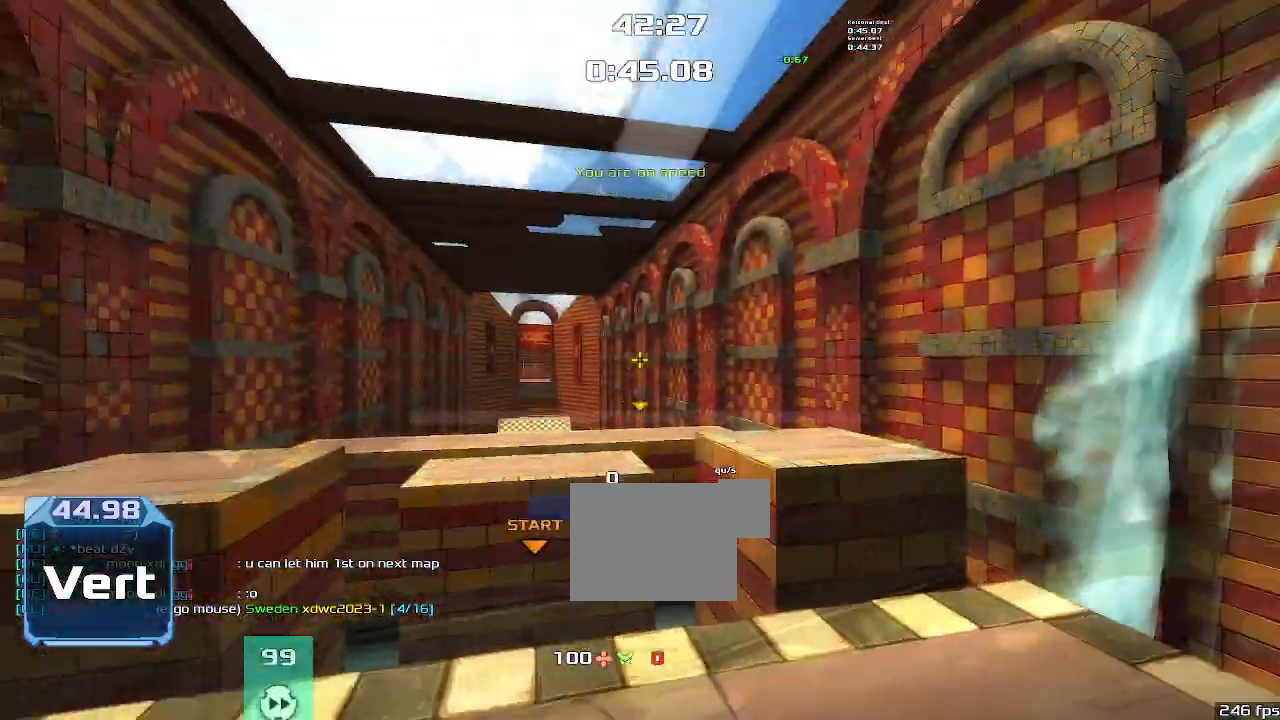
Gameplay with keyboard; each line is a JSON object with the keys held at the frame after it. "events" lists presses ("down") and releases ("up") of "down", "left", "right" and "up" between this image and that frame as [ms after this image, input, new state], when the widget could be followed in between. No other keys are recorded. Mouse input is not recorded. Not read: other_keys.
{"keys": ["down"], "events": [[100, "down", "down"]]}
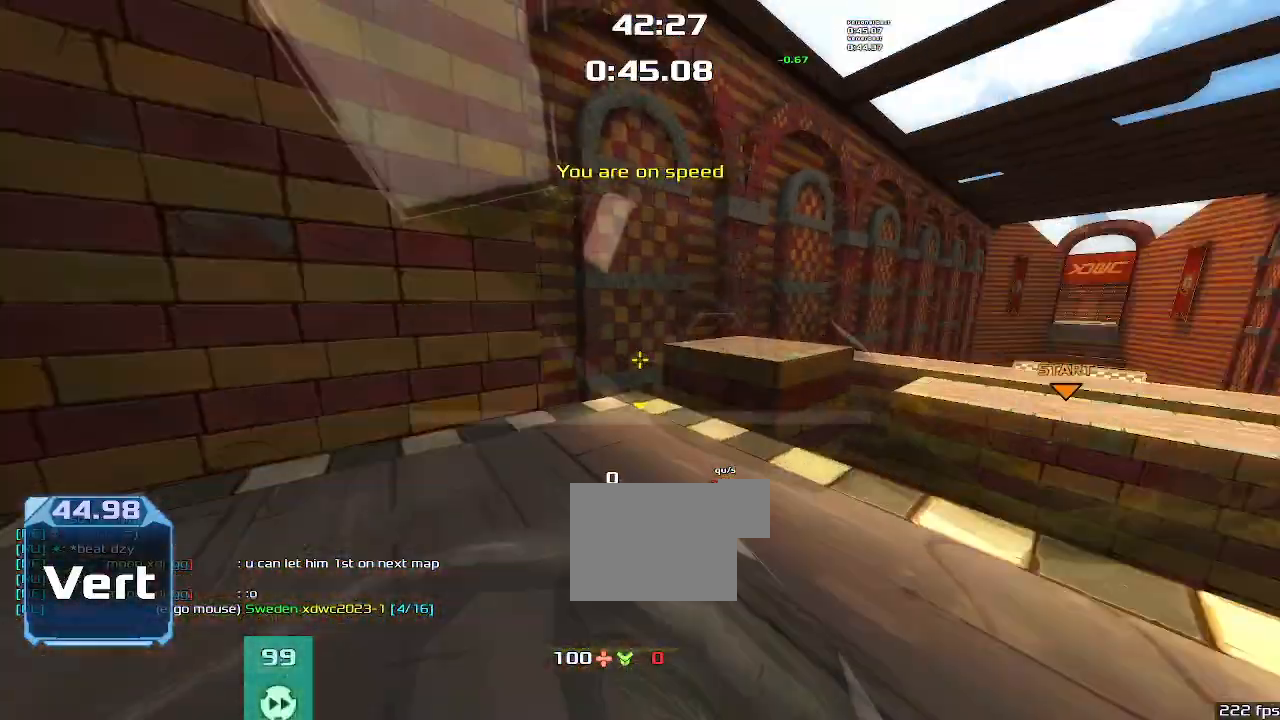
{"keys": ["down"], "events": []}
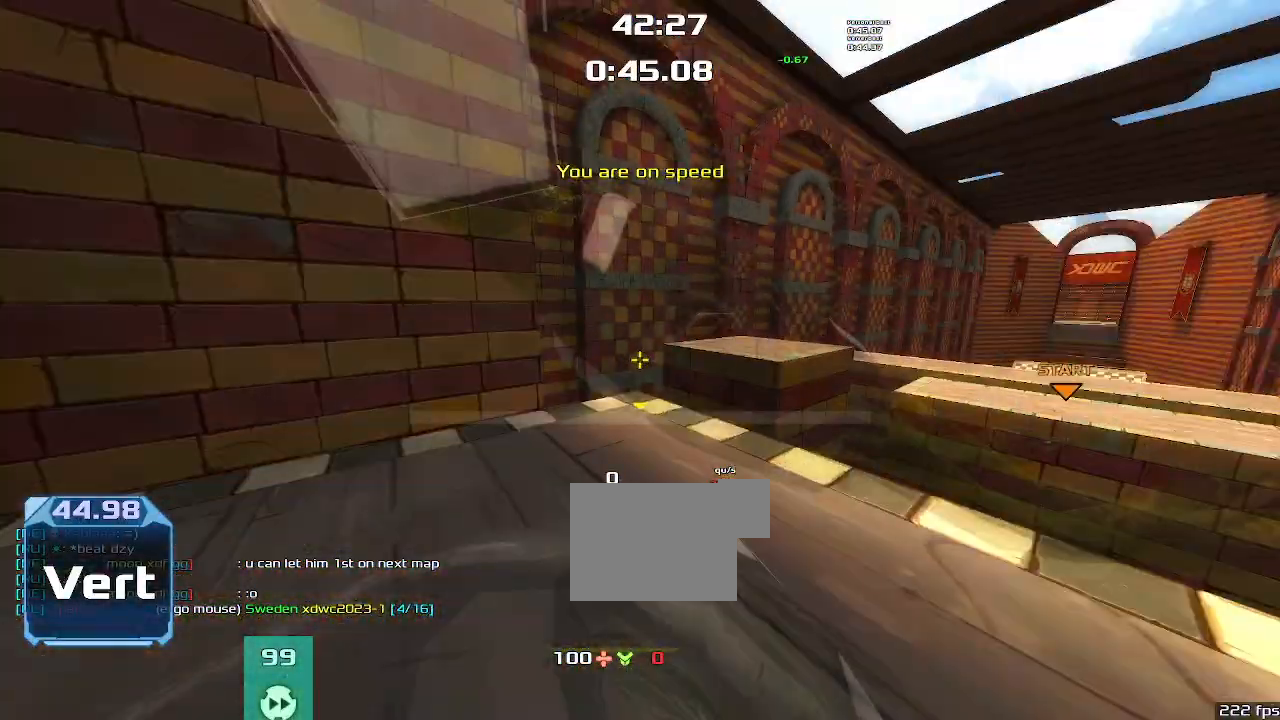
{"keys": ["down", "up"], "events": [[433, "up", "down"]]}
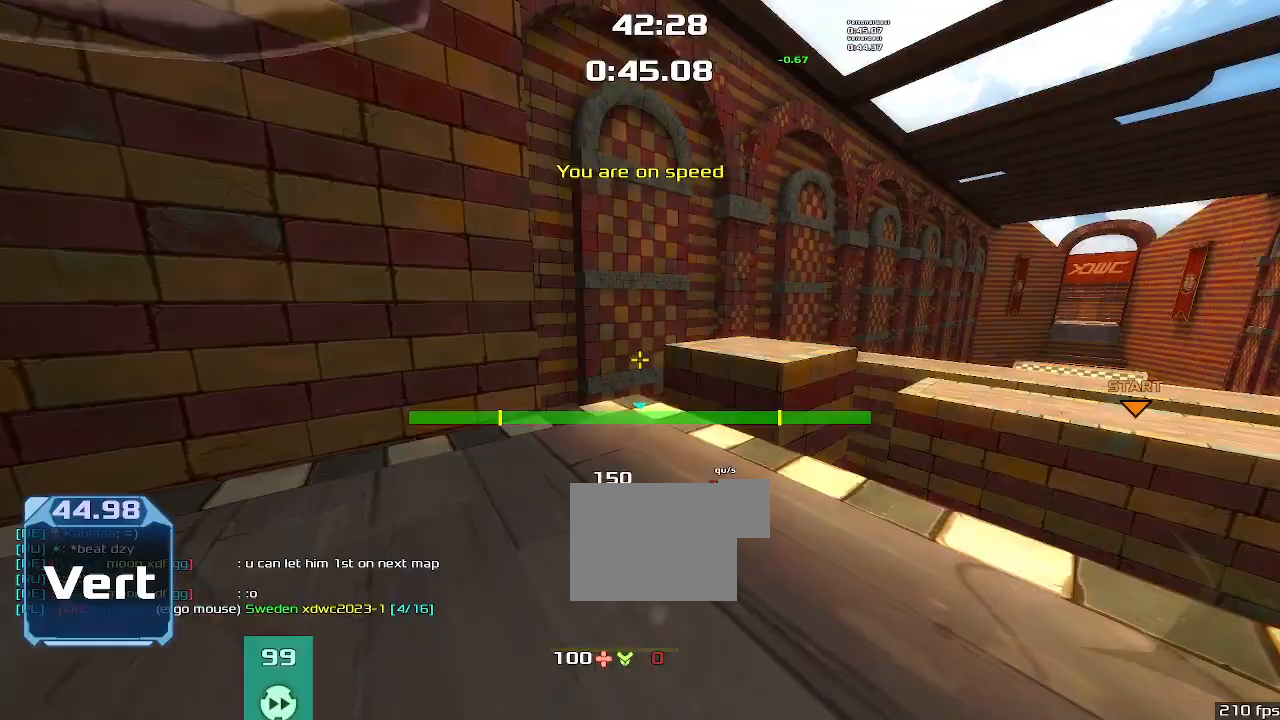
{"keys": ["down", "up"], "events": []}
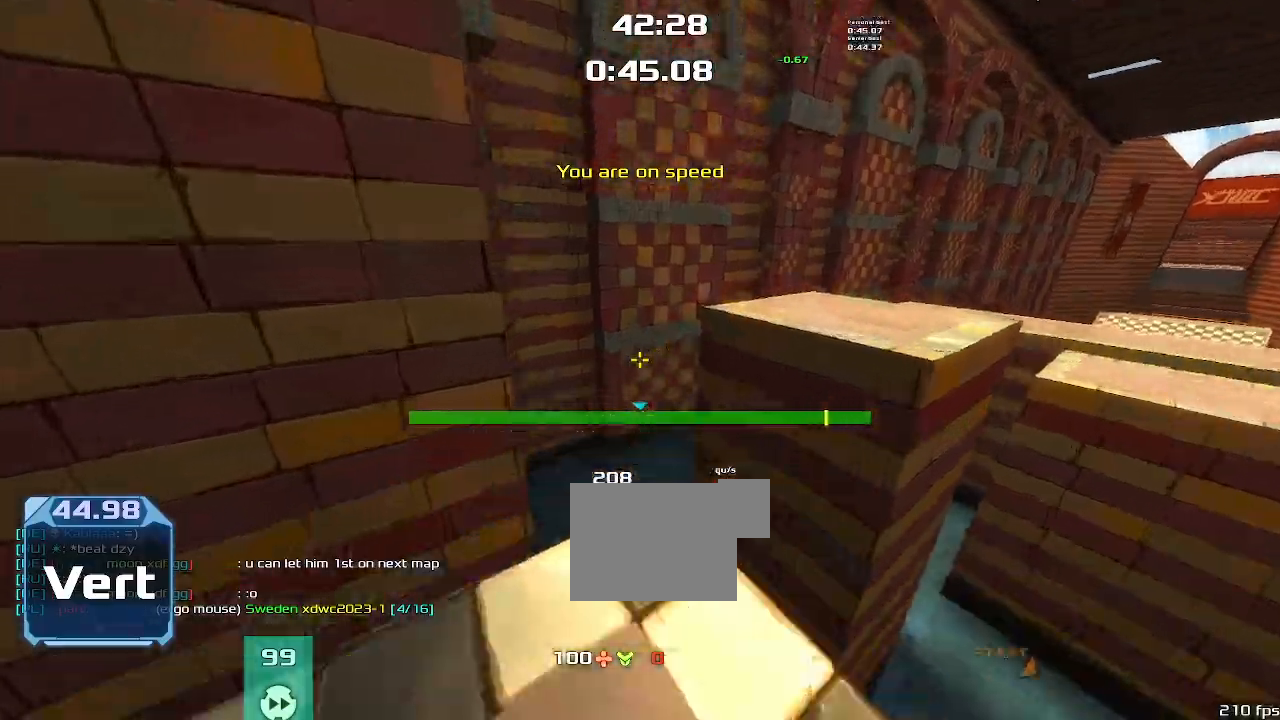
{"keys": ["down"], "events": [[33, "up", "up"]]}
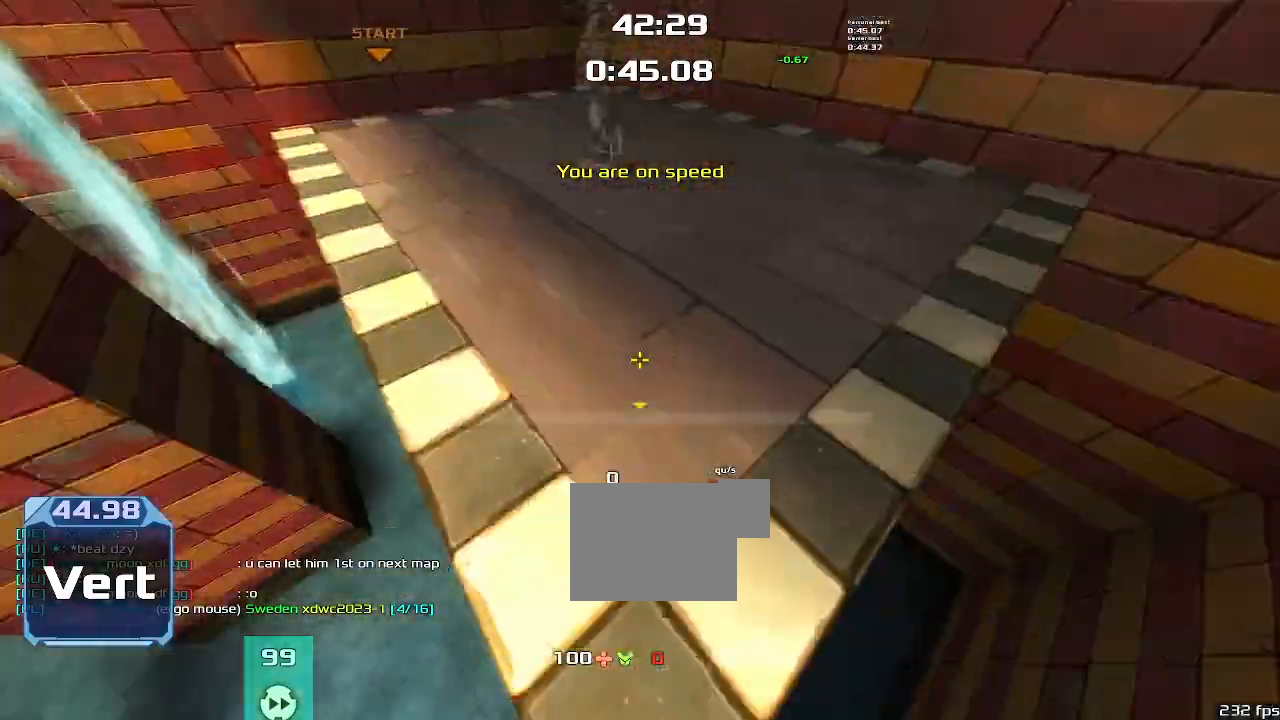
{"keys": ["left", "up"], "events": [[67, "down", "up"], [100, "up", "down"], [333, "left", "down"]]}
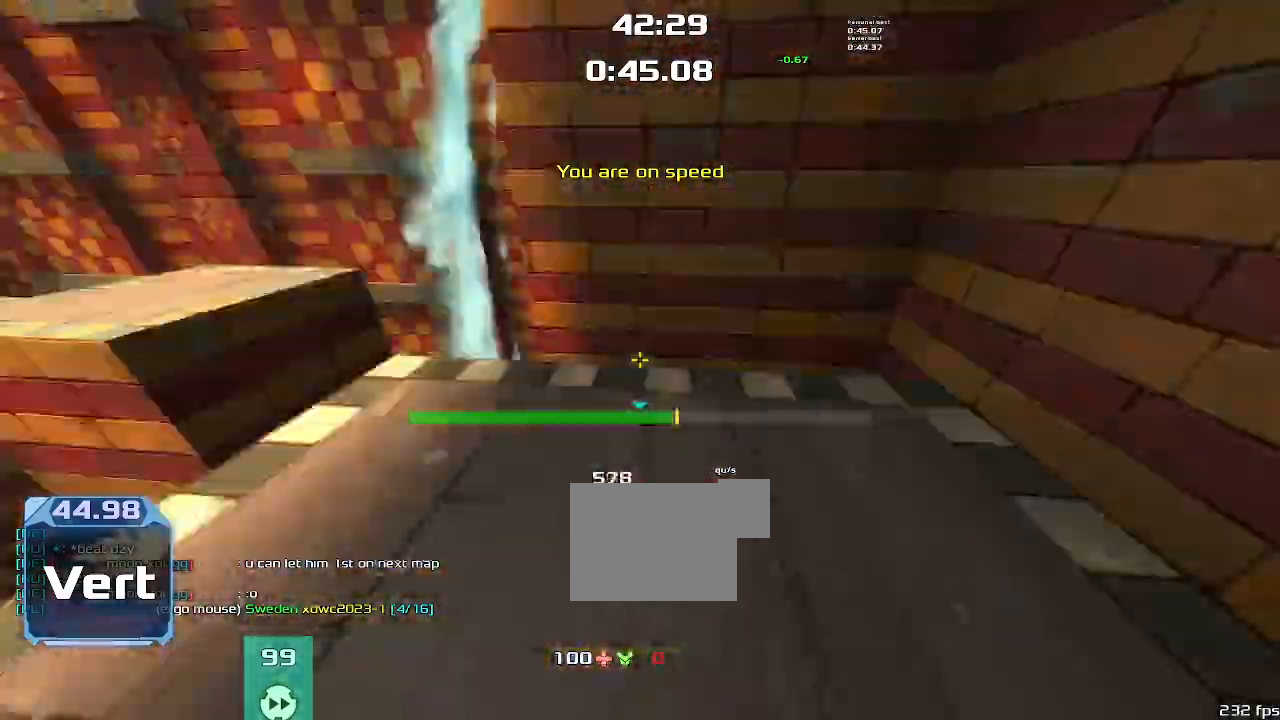
{"keys": ["left", "up"]}
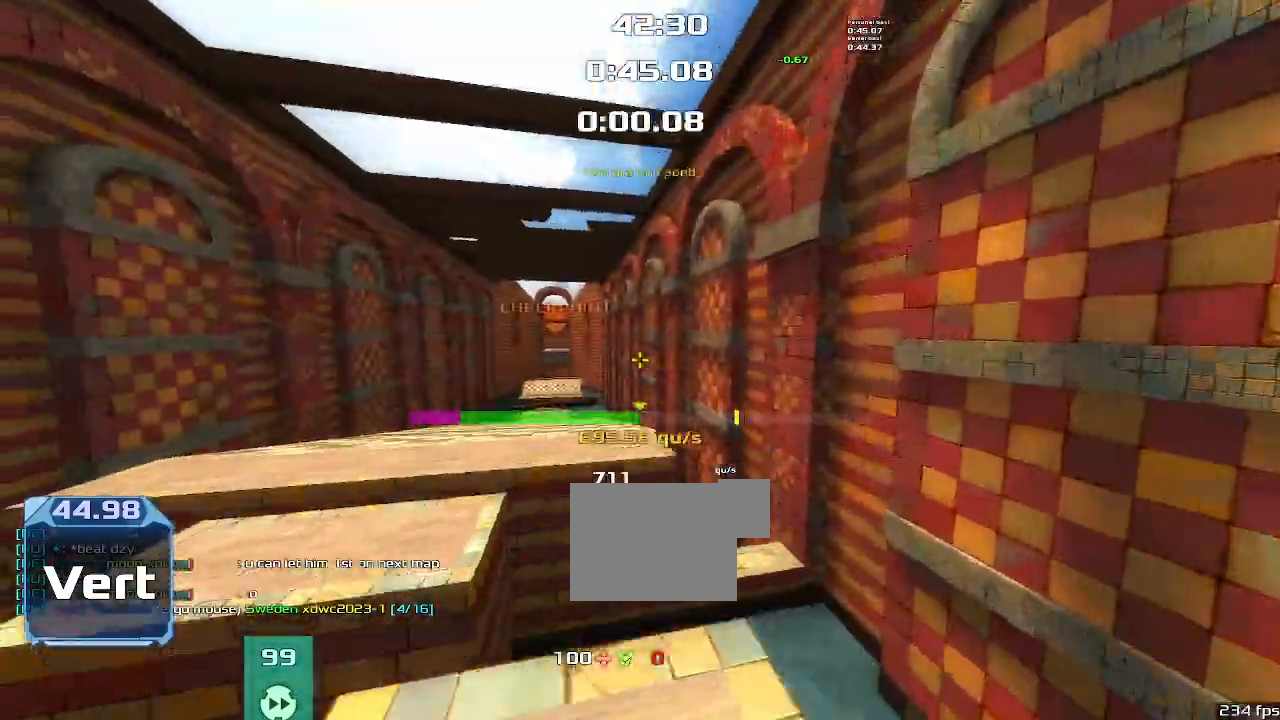
{"keys": ["left", "up"], "events": []}
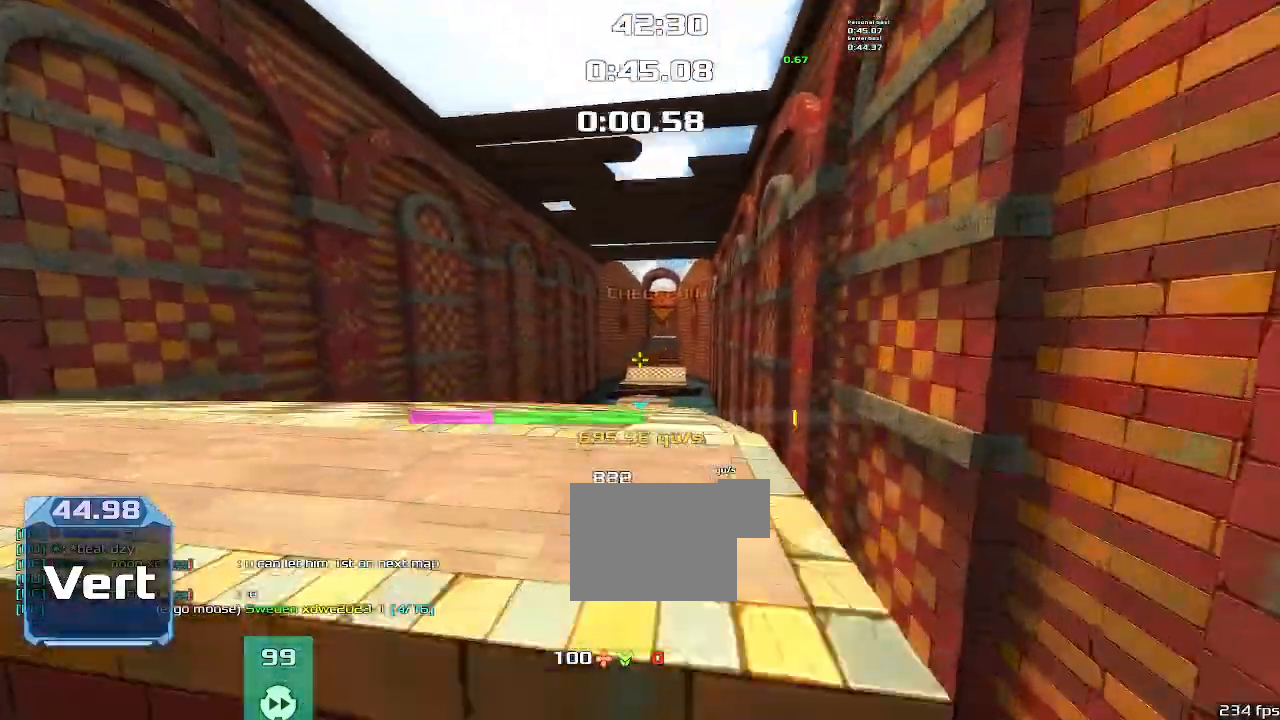
{"keys": ["left", "up"], "events": []}
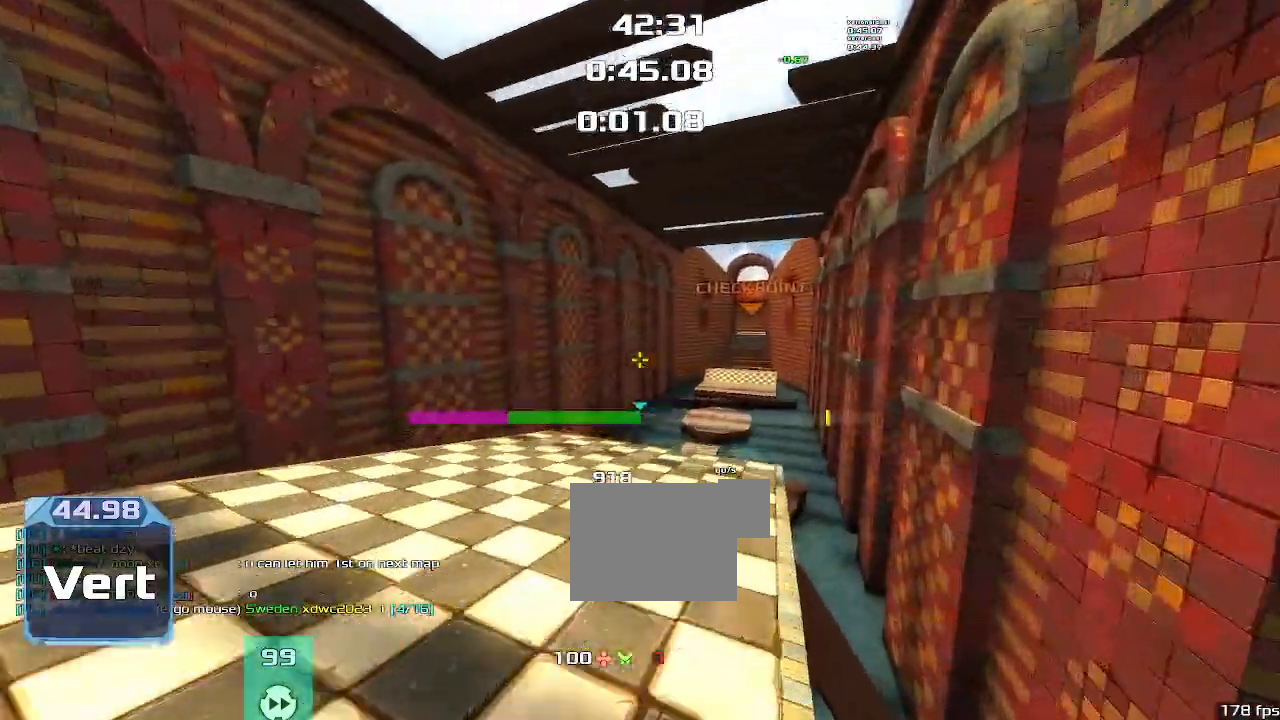
{"keys": ["left", "up"], "events": []}
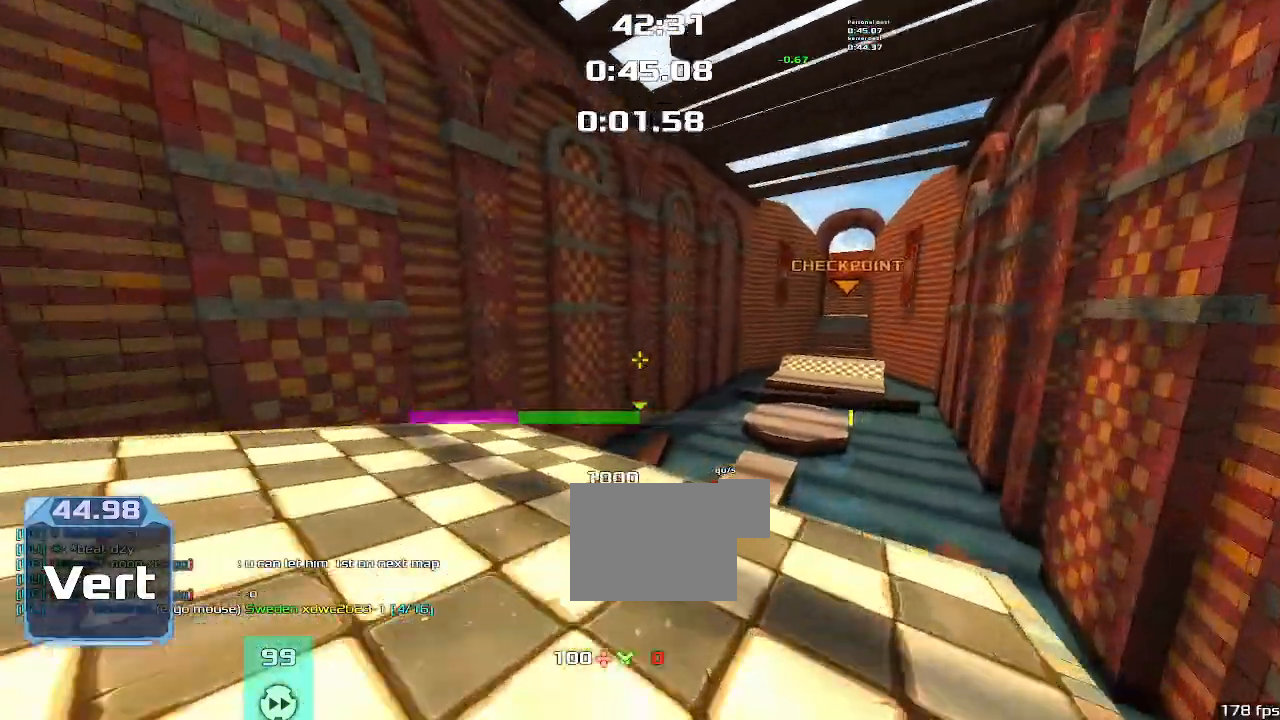
{"keys": ["right", "up"], "events": [[67, "left", "up"], [100, "right", "down"]]}
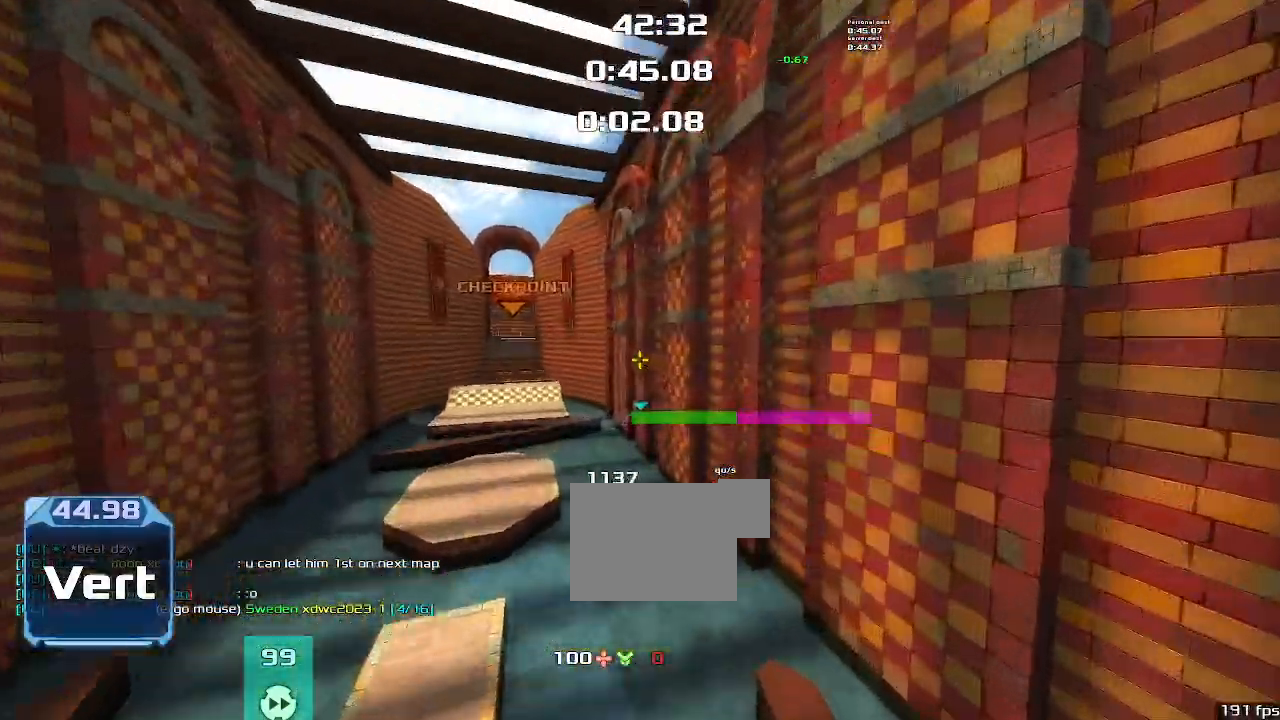
{"keys": ["right", "up"], "events": []}
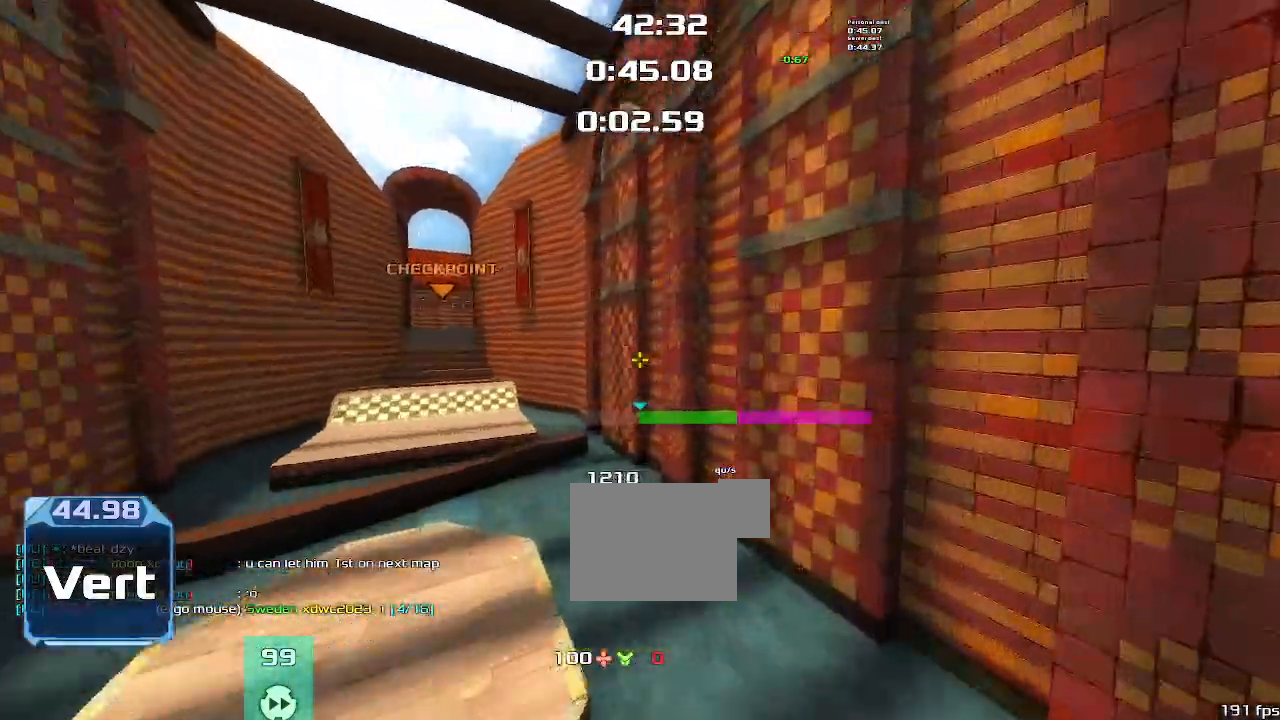
{"keys": ["left", "up"], "events": [[367, "right", "up"], [433, "left", "down"]]}
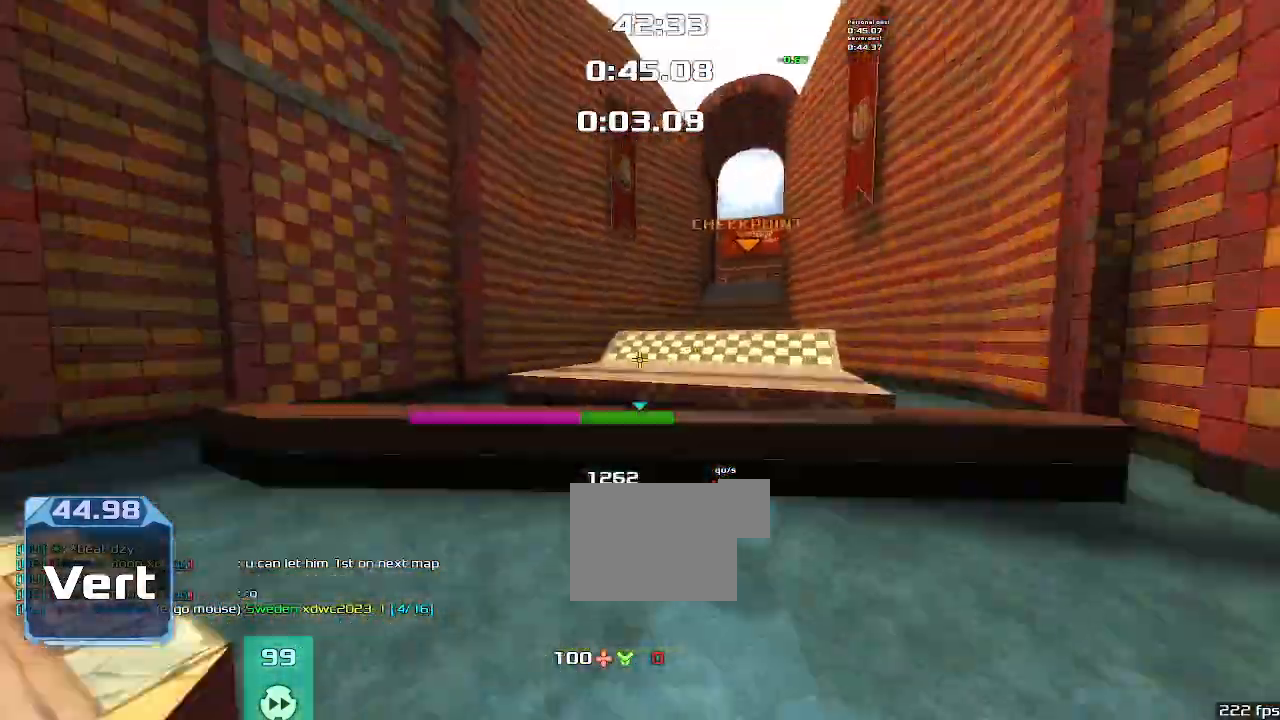
{"keys": ["left", "up"]}
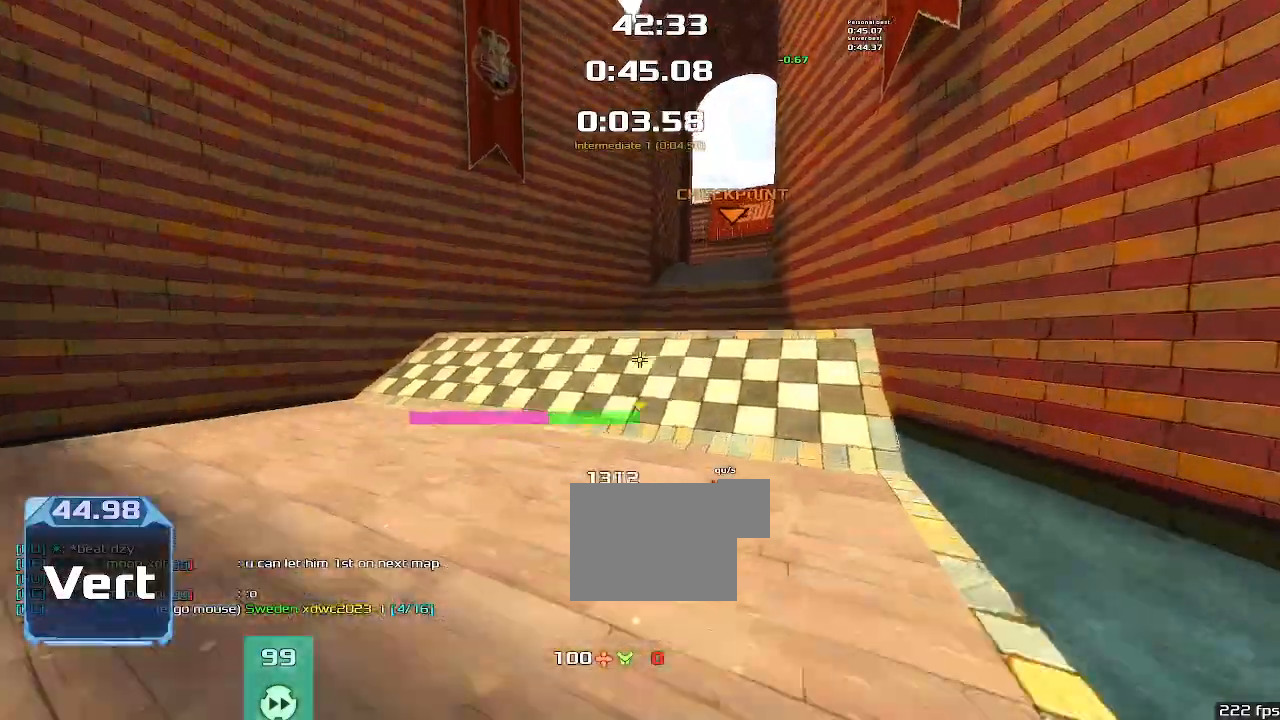
{"keys": ["left", "up"], "events": []}
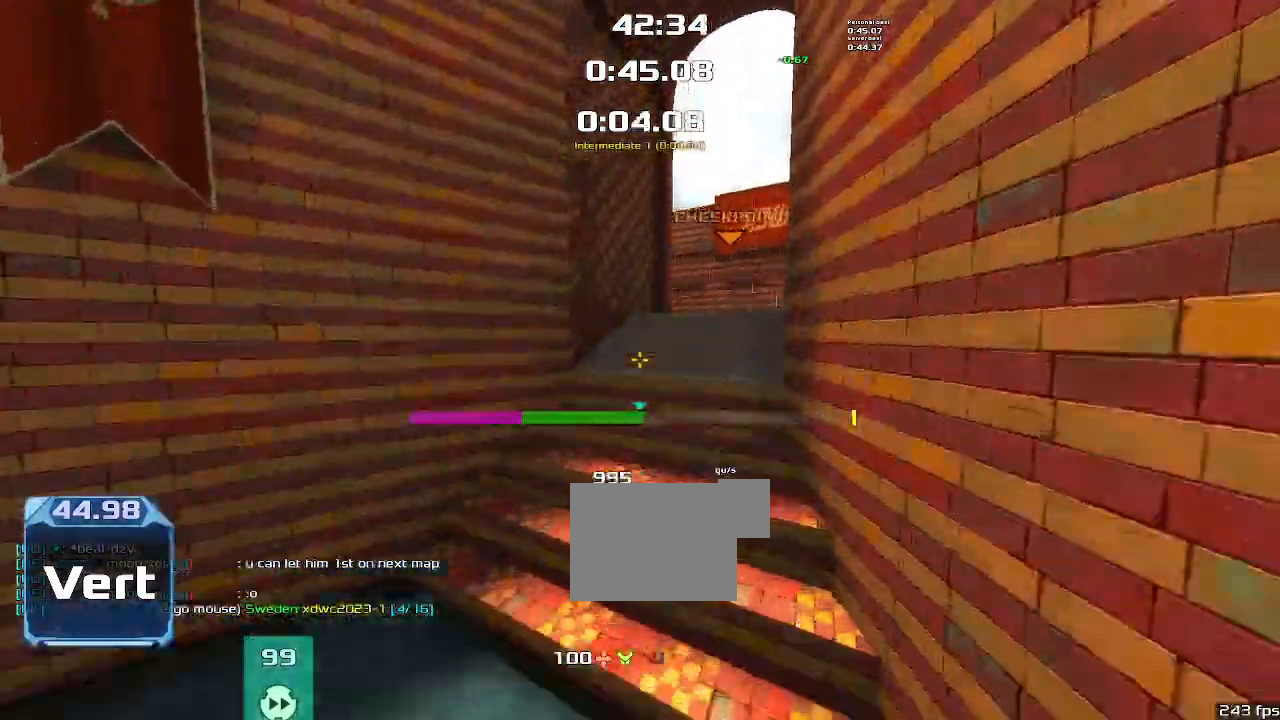
{"keys": ["left", "up"], "events": []}
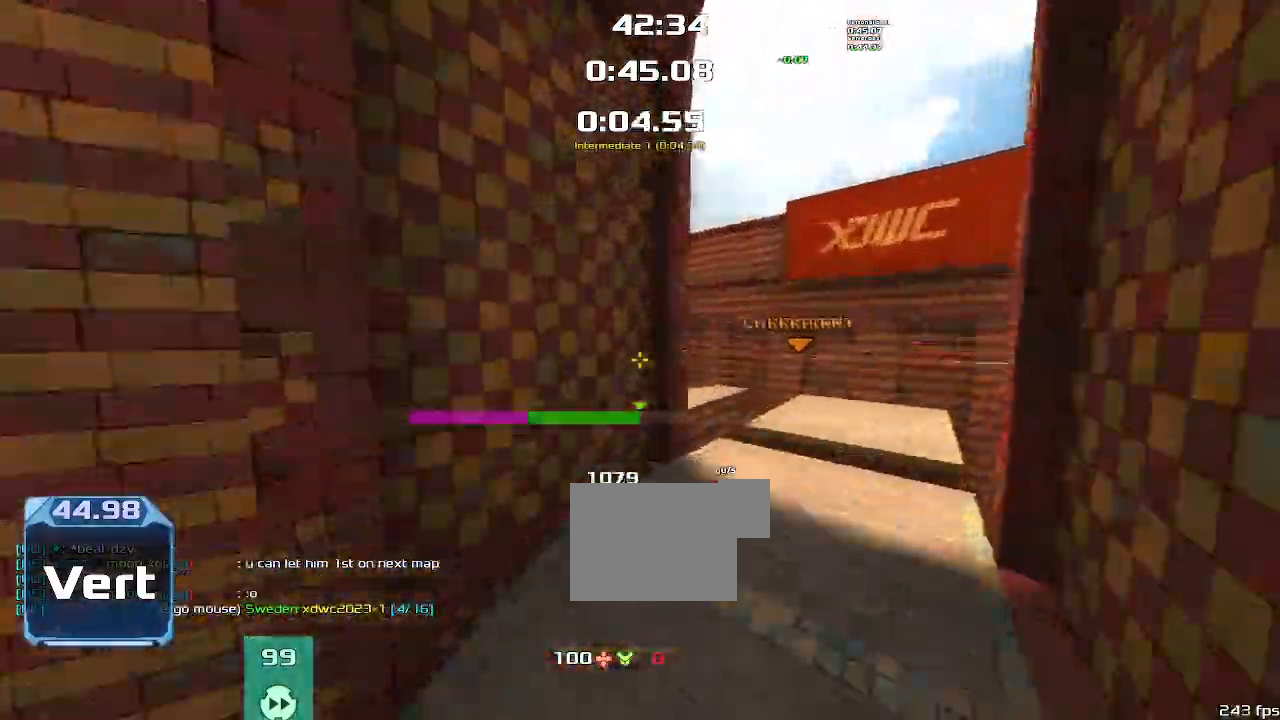
{"keys": ["up"]}
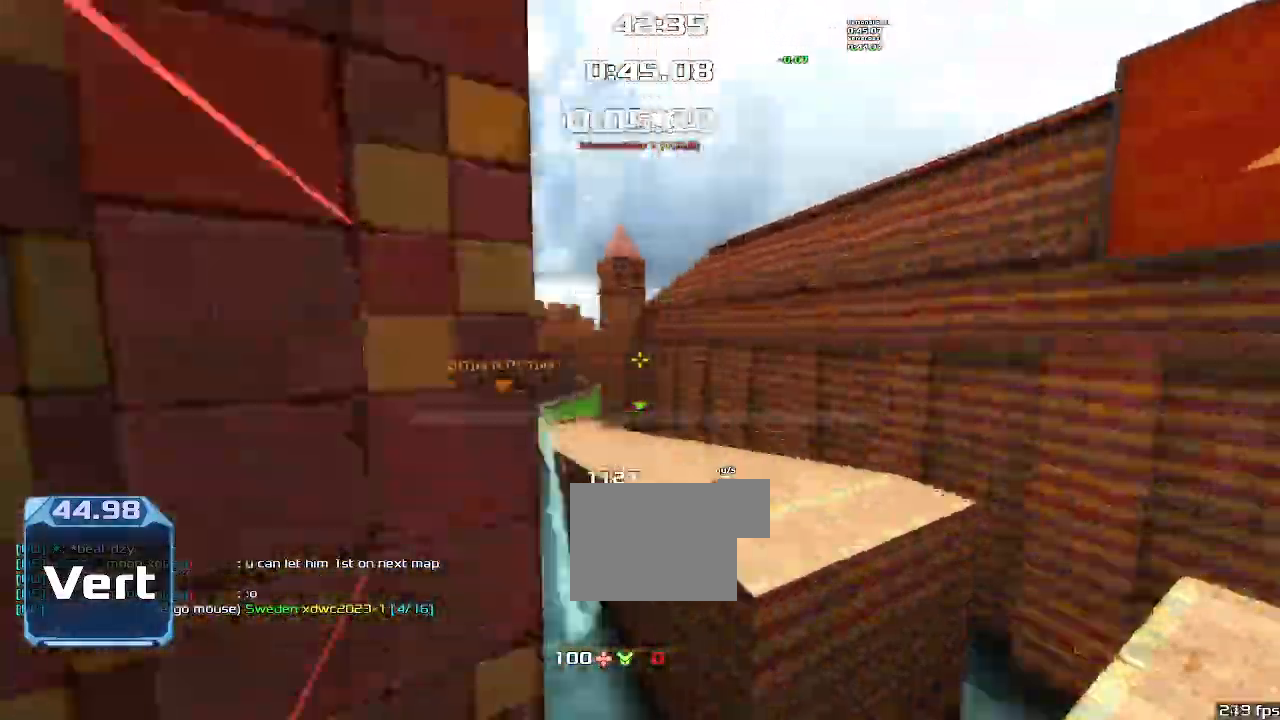
{"keys": ["left", "up"], "events": [[200, "left", "down"]]}
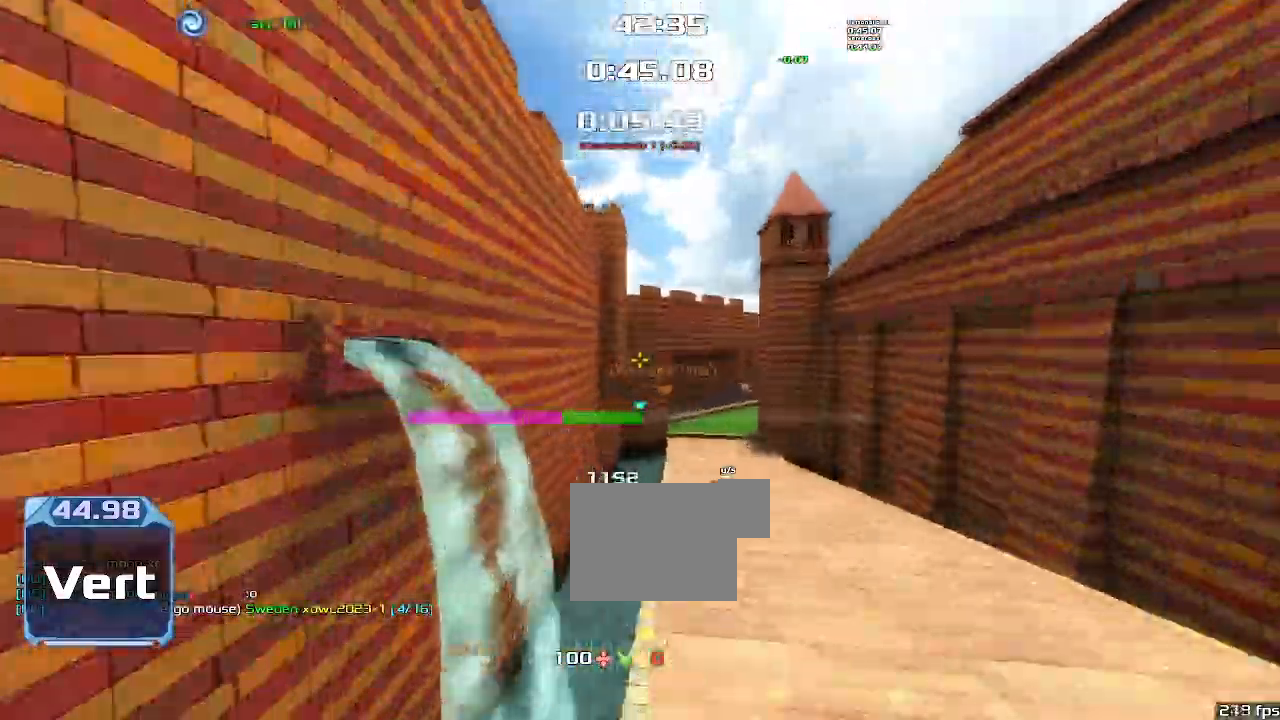
{"keys": ["left", "up"], "events": []}
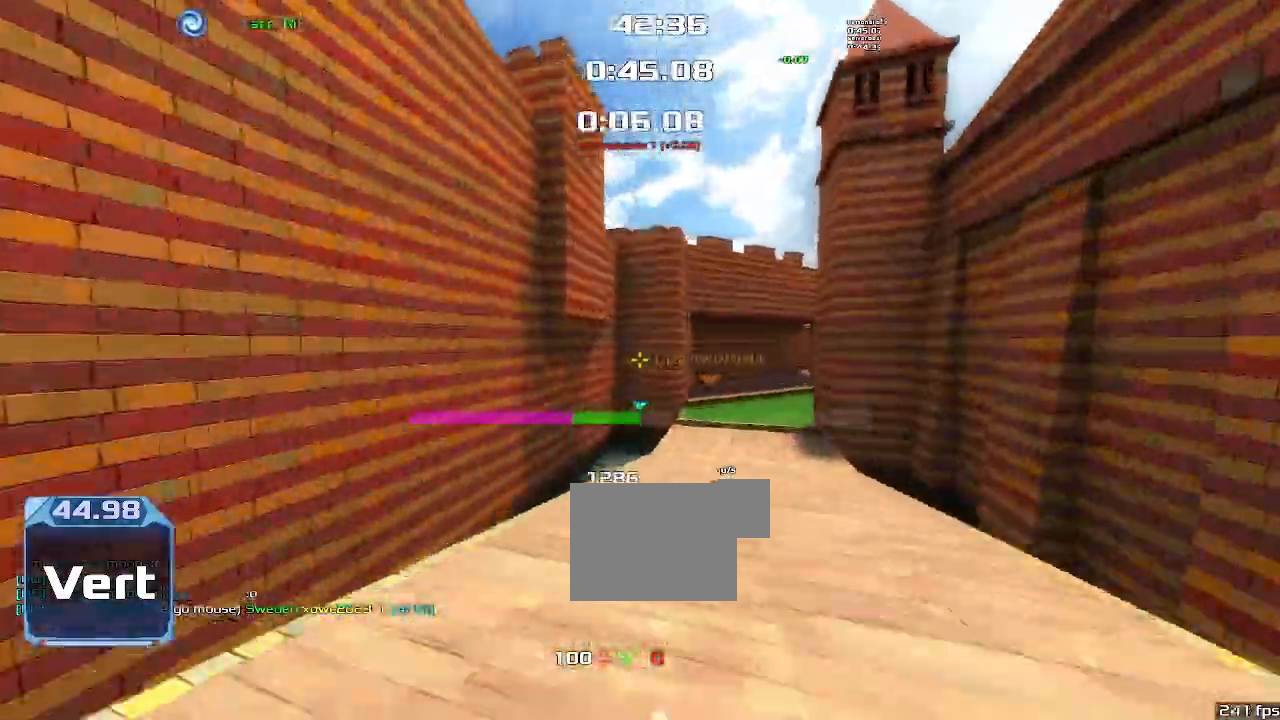
{"keys": ["left", "up"], "events": []}
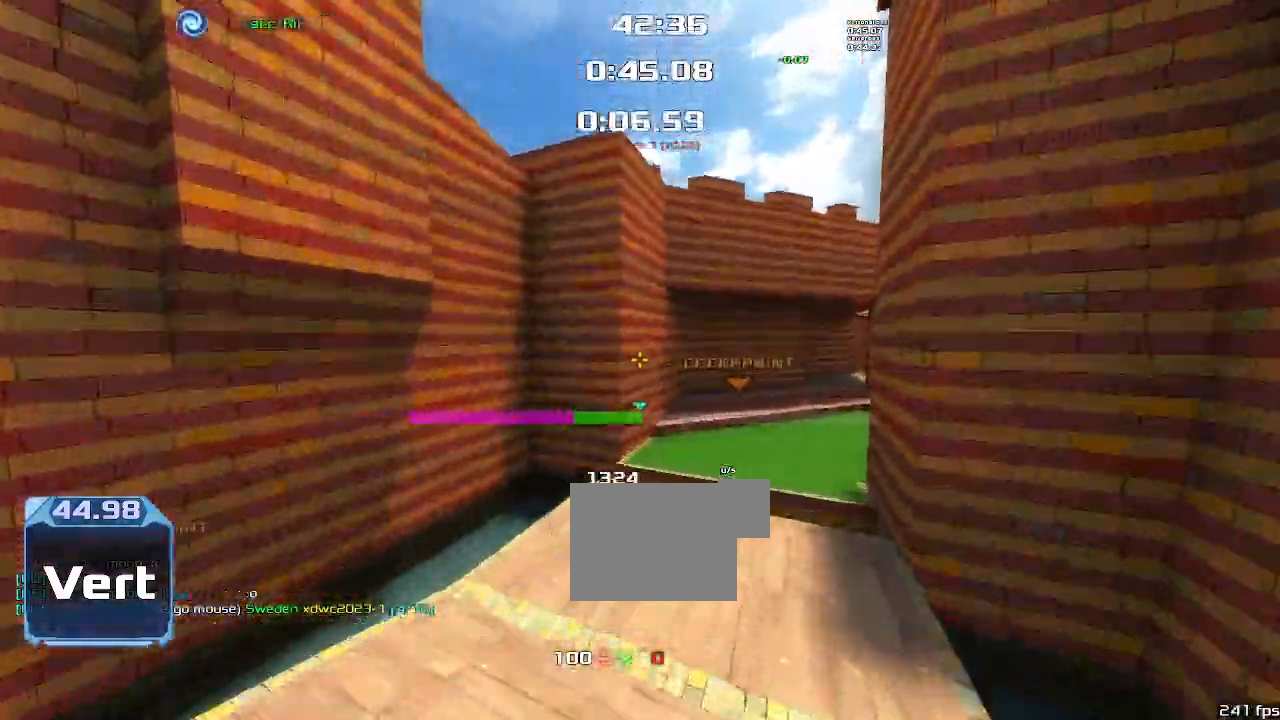
{"keys": ["right", "up"], "events": [[167, "left", "up"], [200, "right", "down"]]}
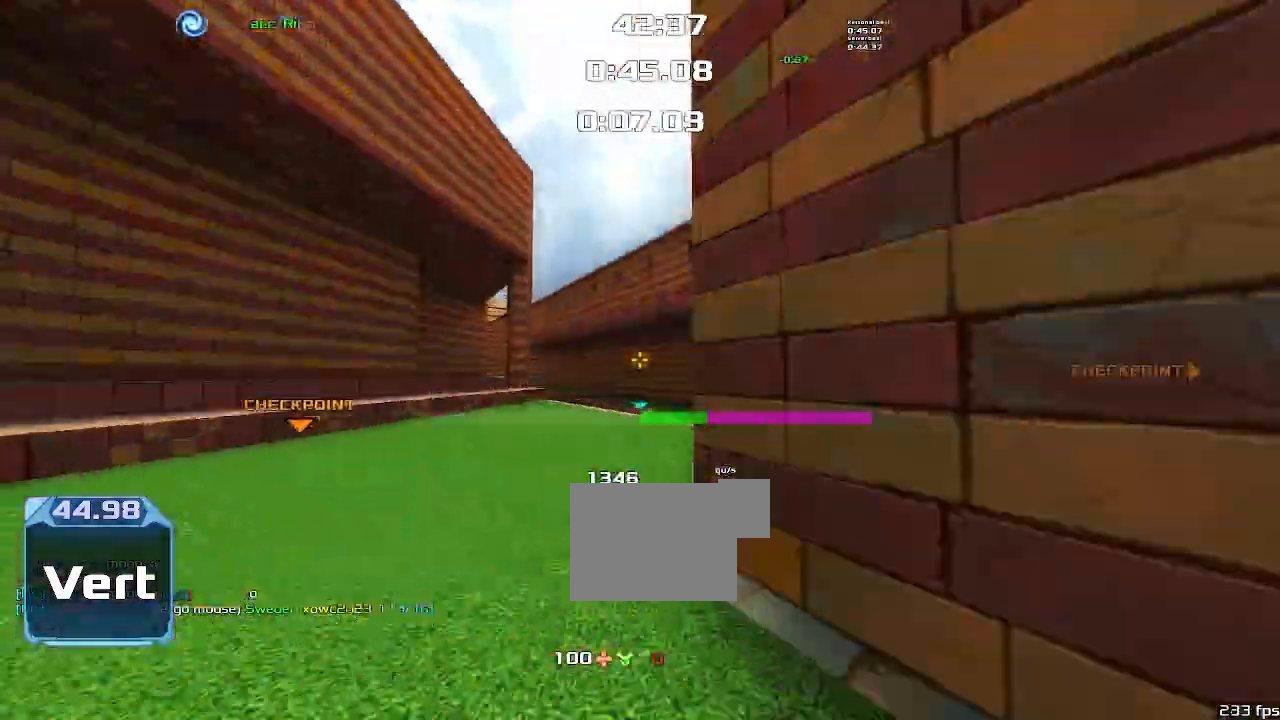
{"keys": ["right", "up"], "events": [[367, "right", "up"], [433, "right", "down"]]}
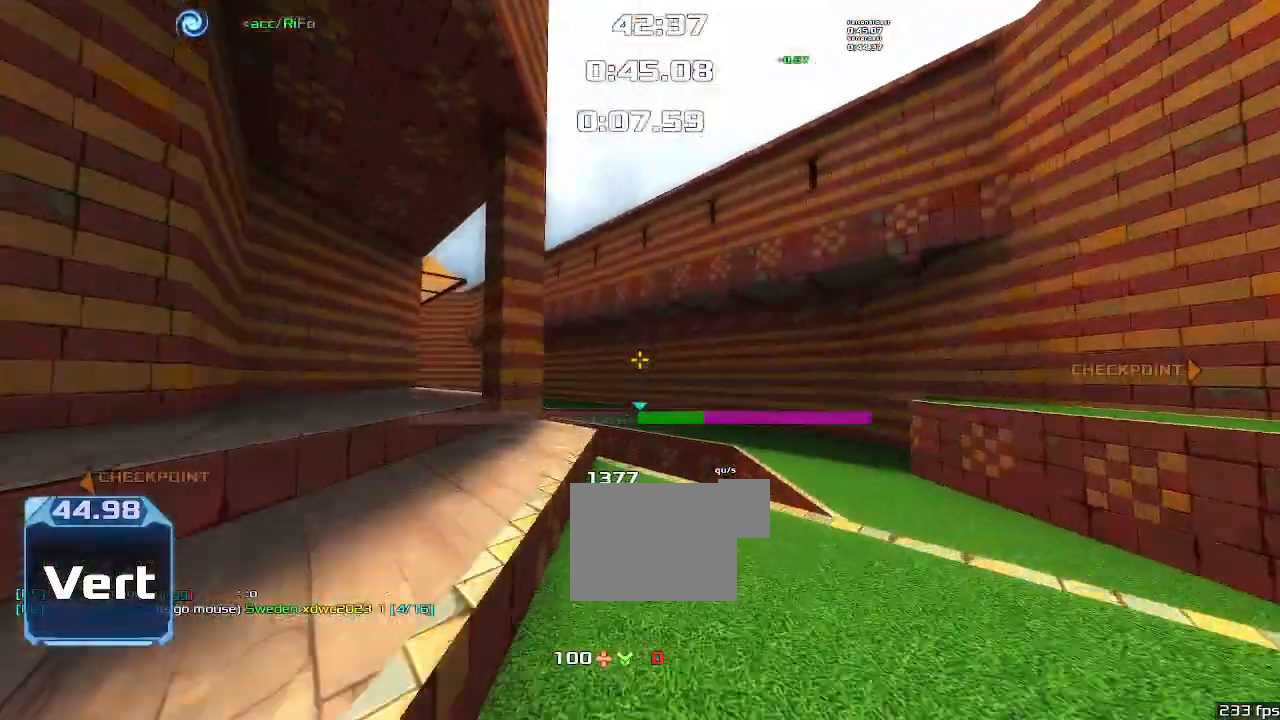
{"keys": ["right", "up"]}
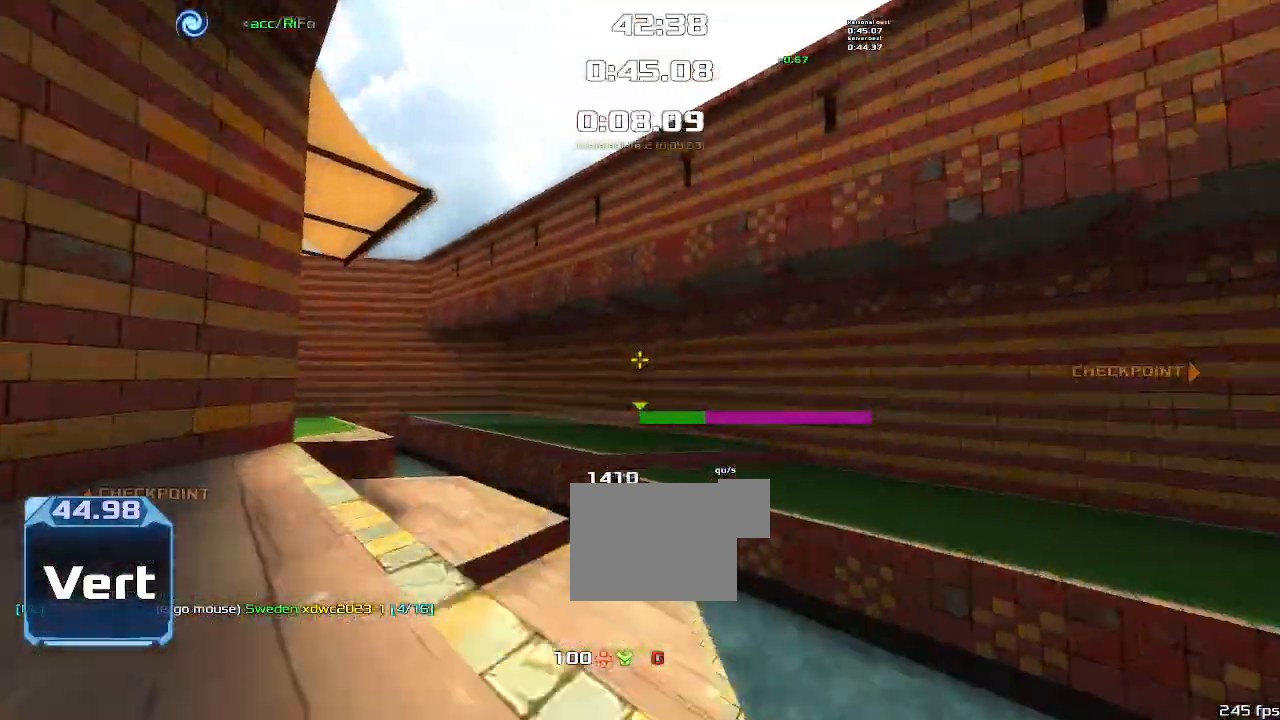
{"keys": ["left"], "events": [[33, "right", "up"], [67, "left", "down"], [67, "up", "up"]]}
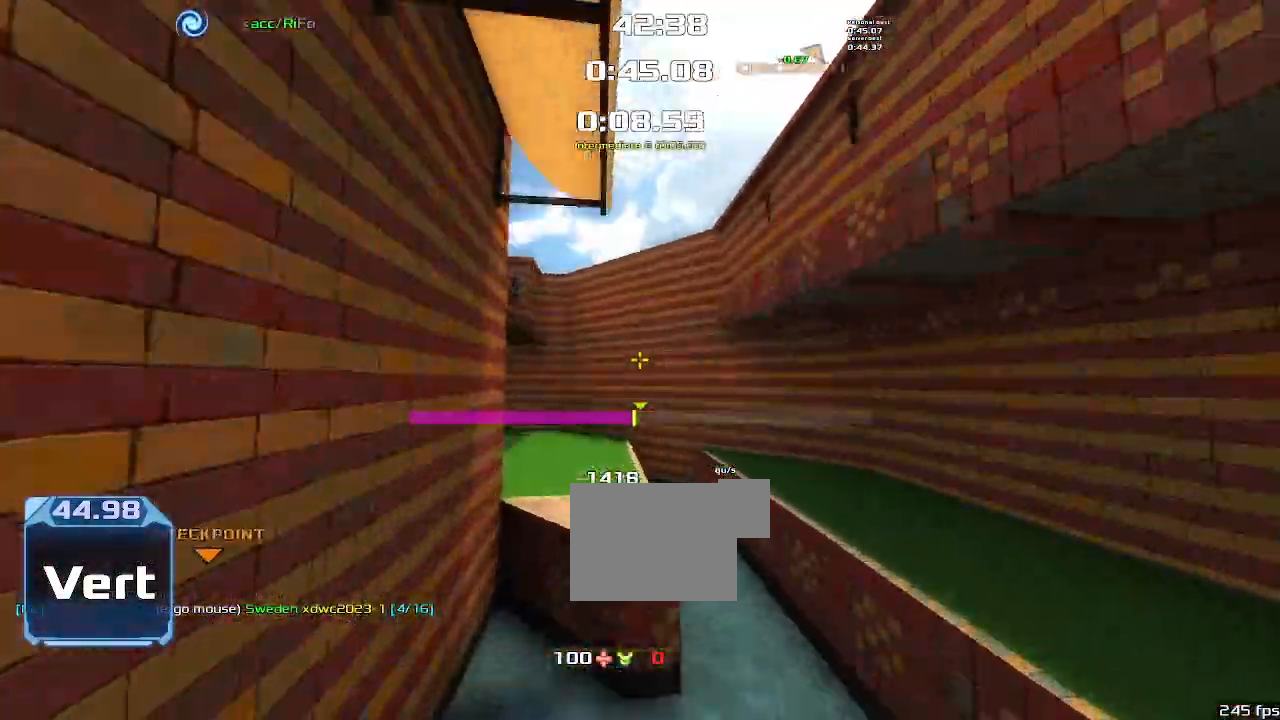
{"keys": ["left"], "events": []}
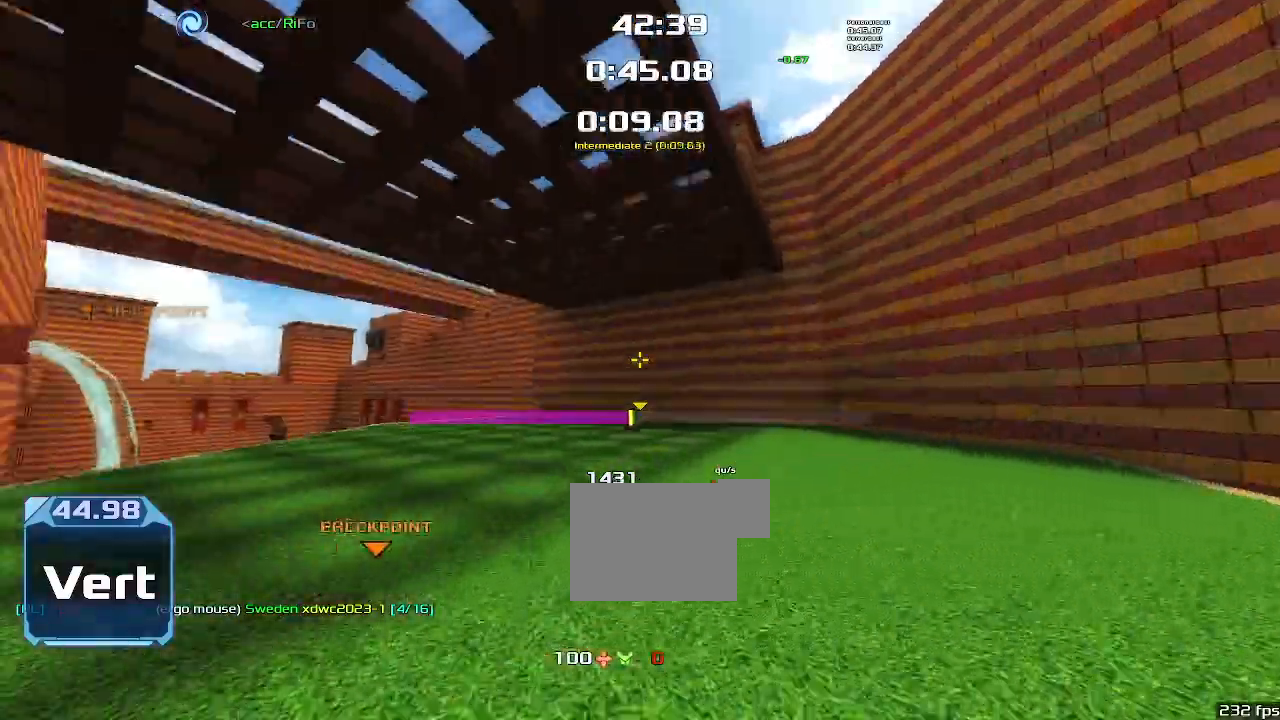
{"keys": ["left"], "events": []}
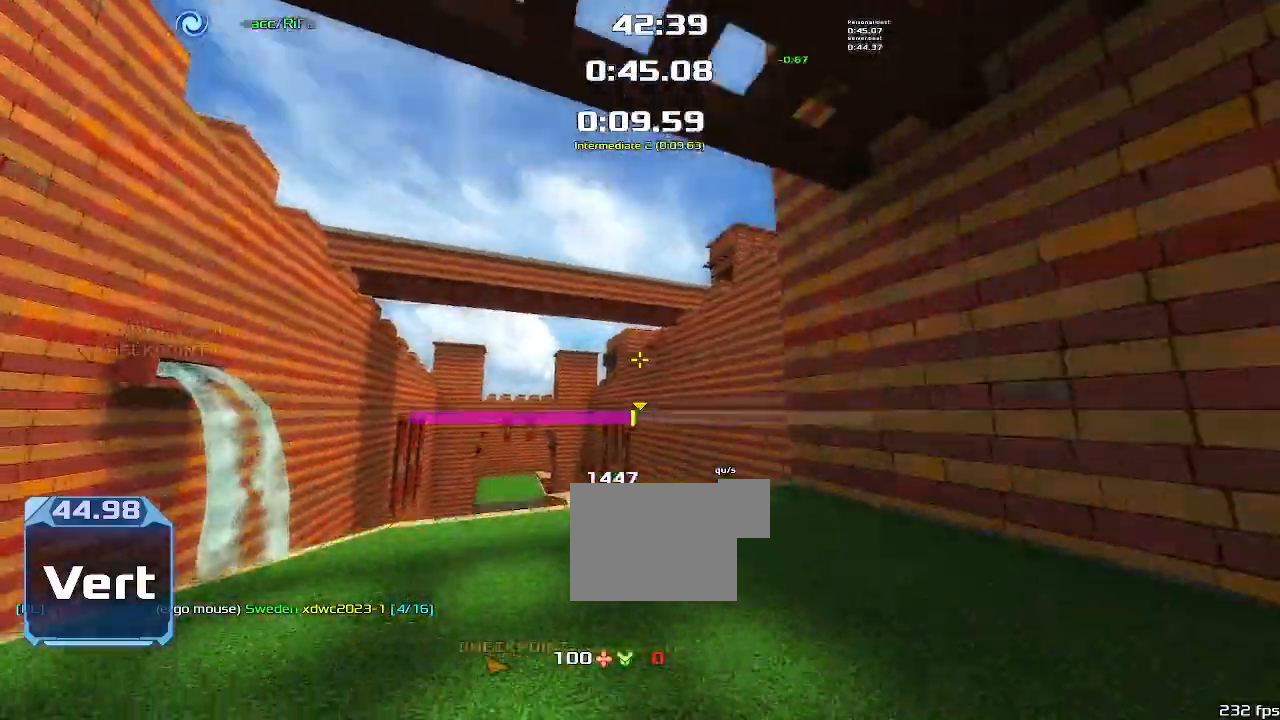
{"keys": ["left", "up"], "events": [[133, "up", "down"]]}
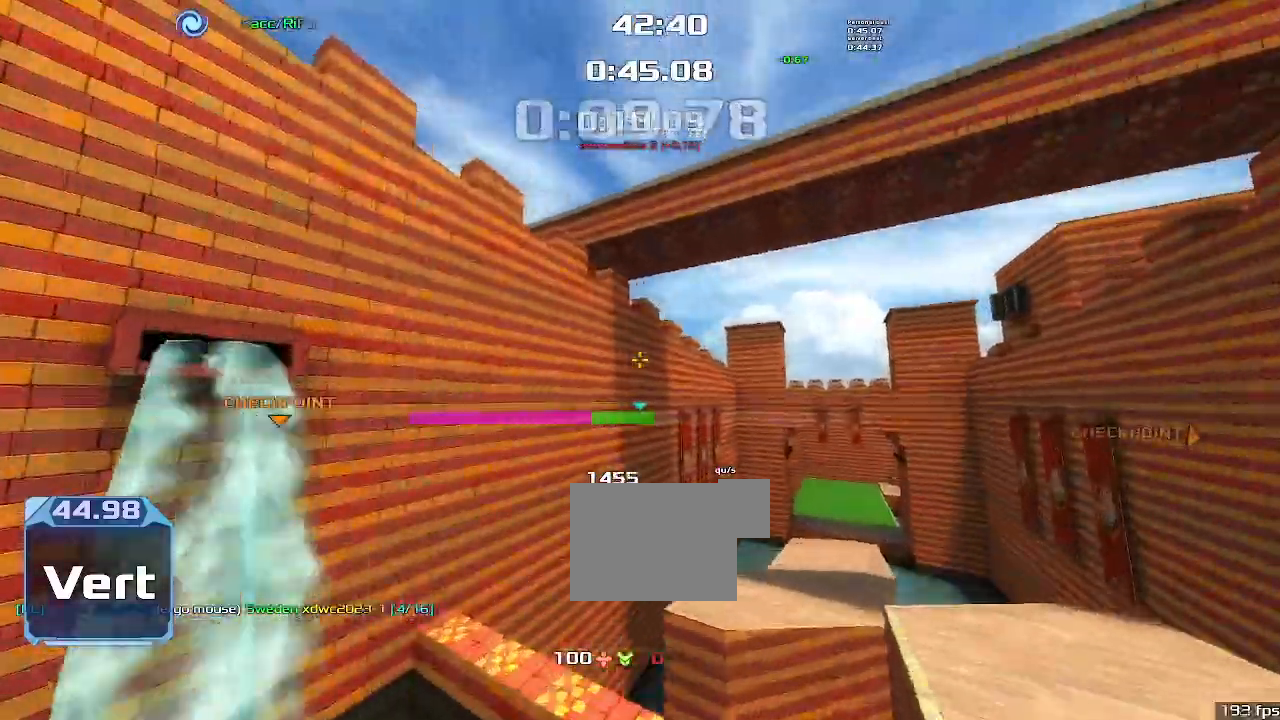
{"keys": ["left", "up"], "events": []}
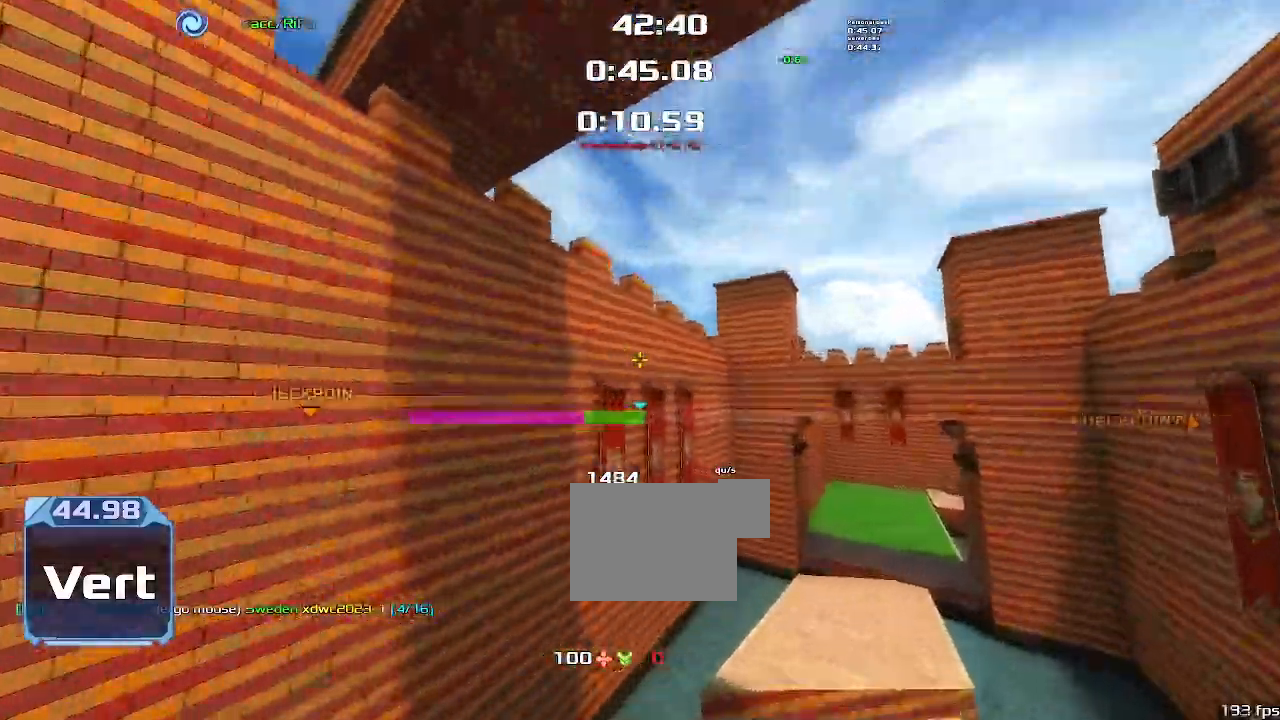
{"keys": ["left", "right", "up"], "events": [[500, "right", "down"]]}
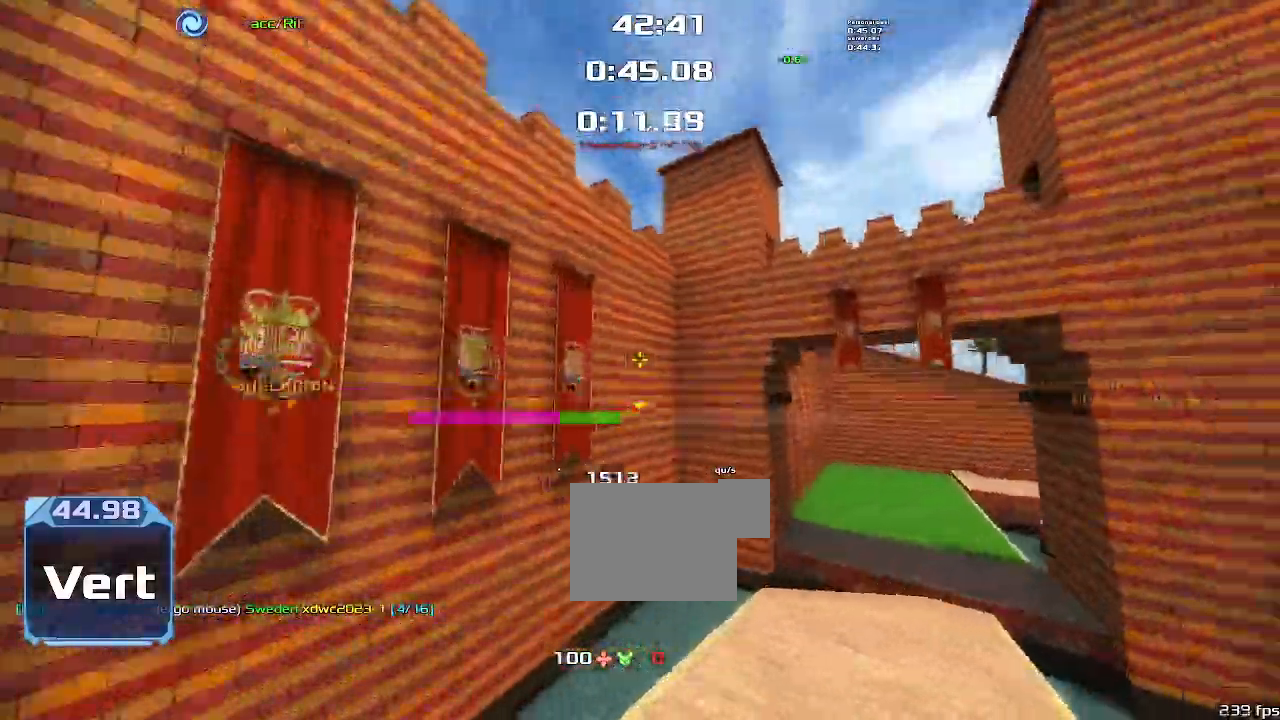
{"keys": ["right"]}
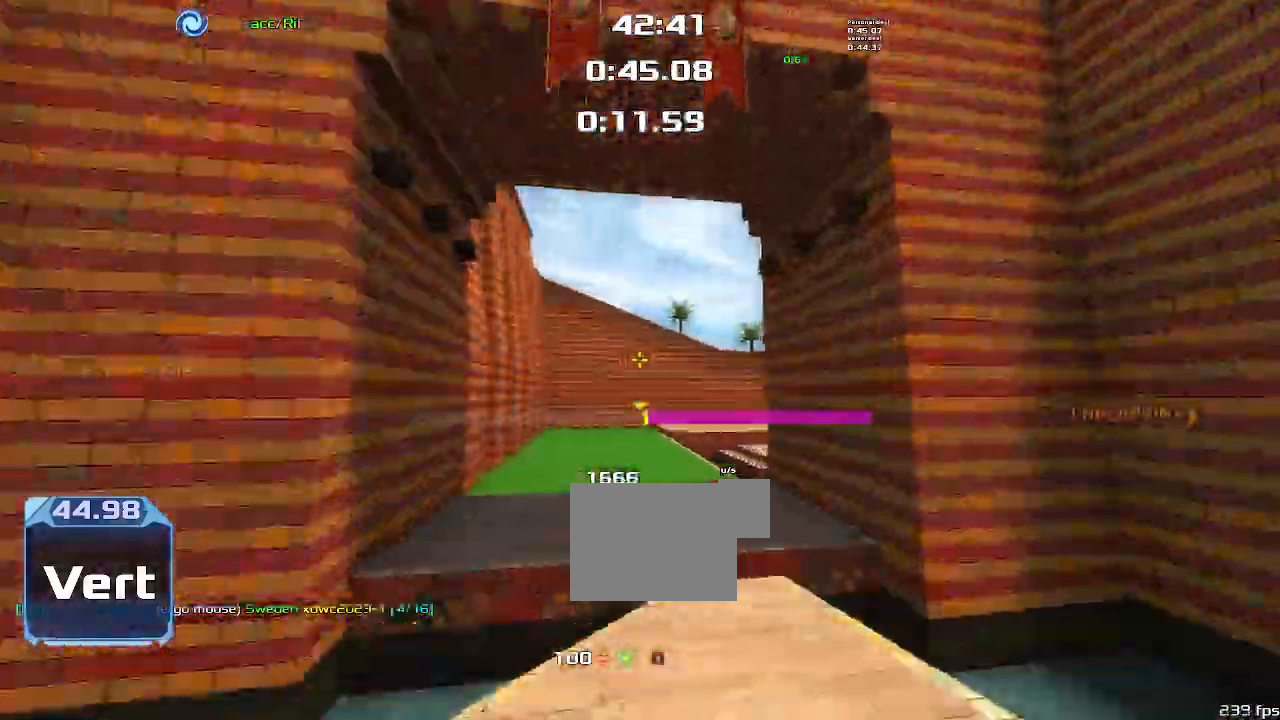
{"keys": ["right"]}